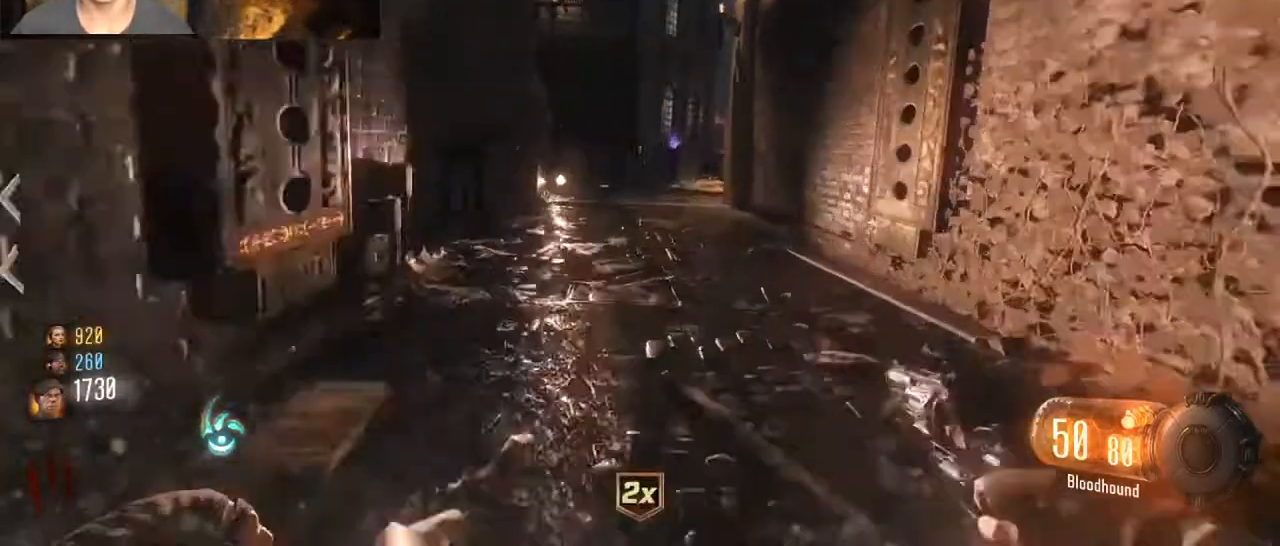
Gameplay with keyboard and mouse; each line is a JSON object with the keys and mouse buttons held at the frame after it. "events" lists presses ("down") and releases ("up") of "1", "2", "3", "4", "5", "a", "alt", "c", "caps_lock", "ctrl", "d", "e", "f", "g", "q", "r", "s", "shift", "space", "t", "tab", "v", "w", "x", "z", "mouse_left", "mouse_wheel" and "mouse_right" between this image and that frame as [ms after this image, input, new state], when the widget could be followed in between. "mouse_left", "mouse_wheel", "mouse_right" = the "left", "wheel", "right" buttons of the "mouse" list. No other keys are recorded. "wheel" means that the mouse wheel is clicked or scrolled. Not read: mouse_move.
{"keys": ["a", "ctrl", "shift", "w"], "mouse": [], "events": [[33, "ctrl", "up"], [33, "space", "down"], [133, "a", "down"], [200, "space", "up"], [367, "ctrl", "down"]]}
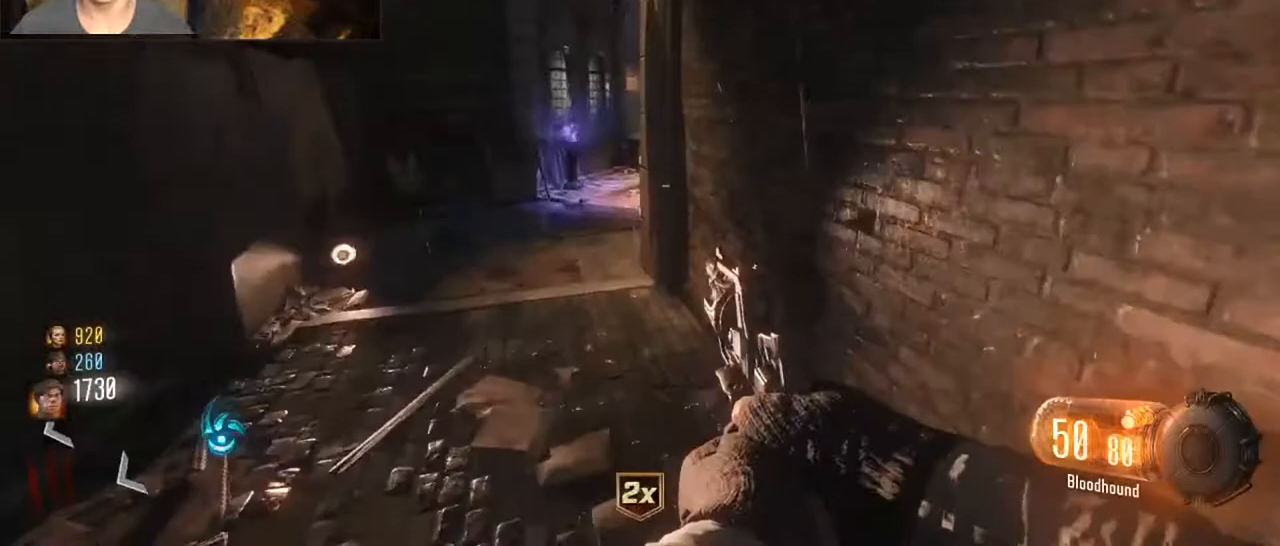
{"keys": ["w"], "mouse": [], "events": [[100, "ctrl", "up"], [300, "shift", "up"], [333, "a", "up"], [333, "space", "down"], [433, "space", "up"]]}
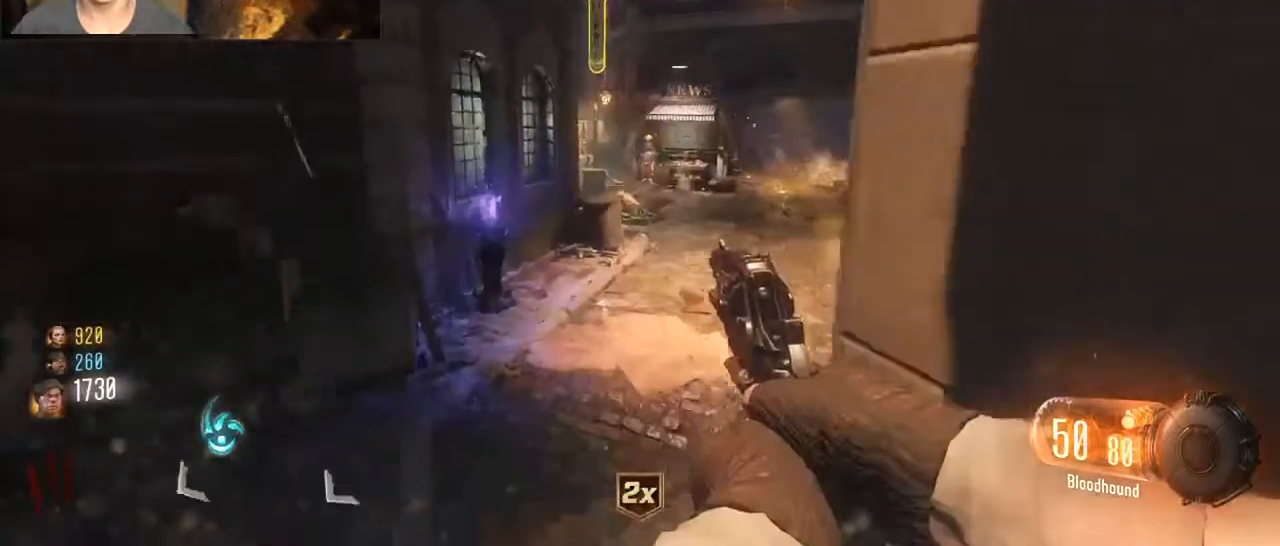
{"keys": ["d", "shift", "w"], "mouse": [], "events": [[133, "d", "down"], [267, "shift", "down"]]}
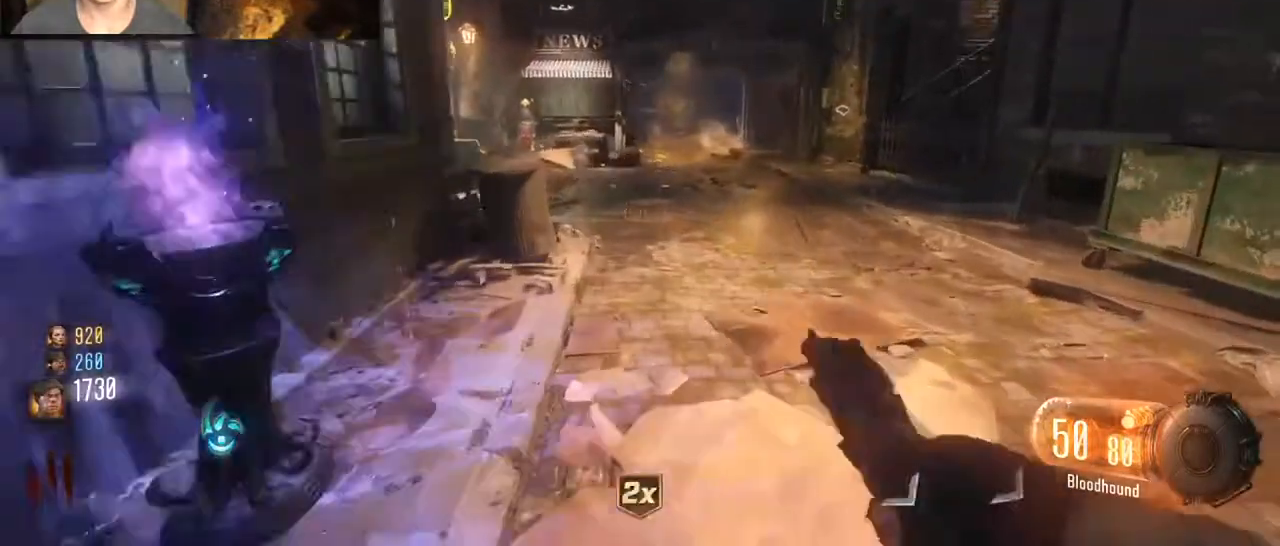
{"keys": ["shift", "w"], "mouse": [], "events": [[267, "d", "up"]]}
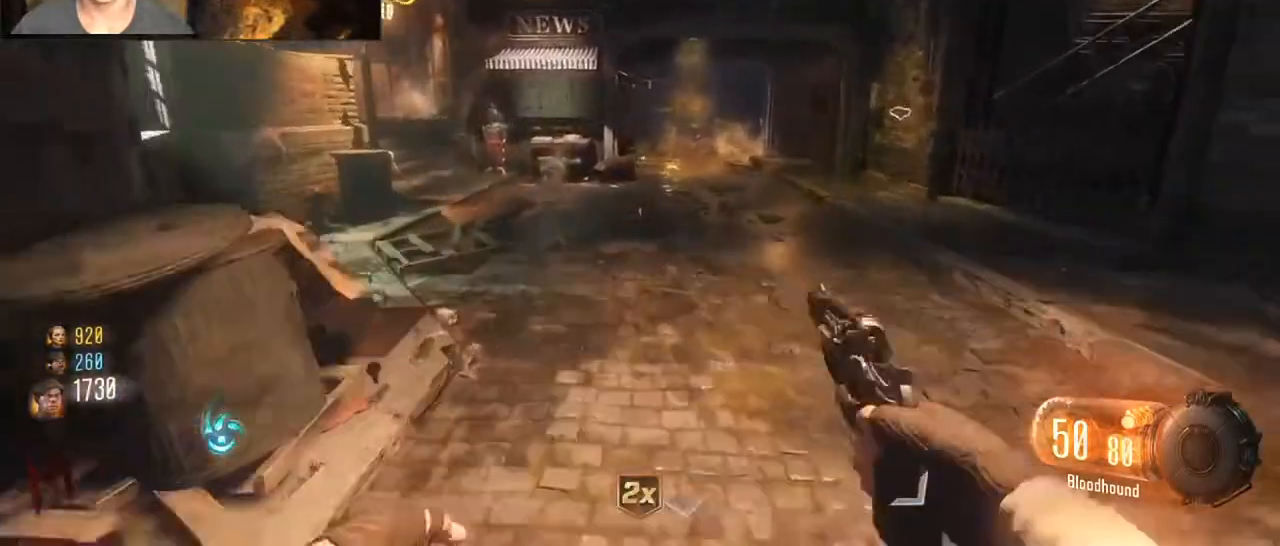
{"keys": ["shift", "w"], "mouse": [], "events": []}
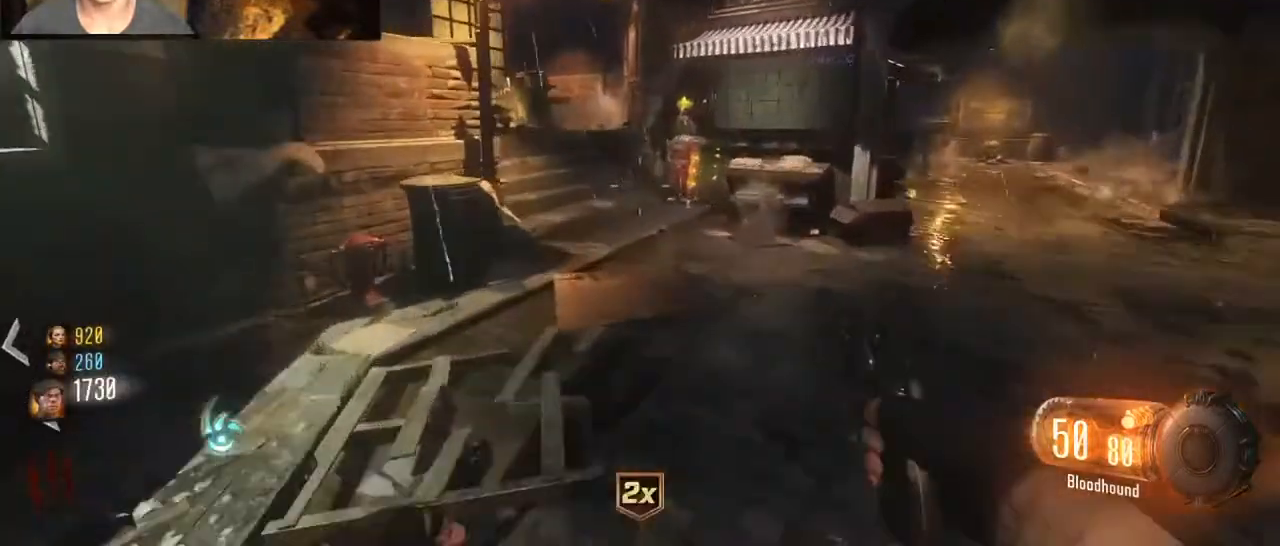
{"keys": ["a", "shift", "w"], "mouse": [], "events": [[467, "a", "down"]]}
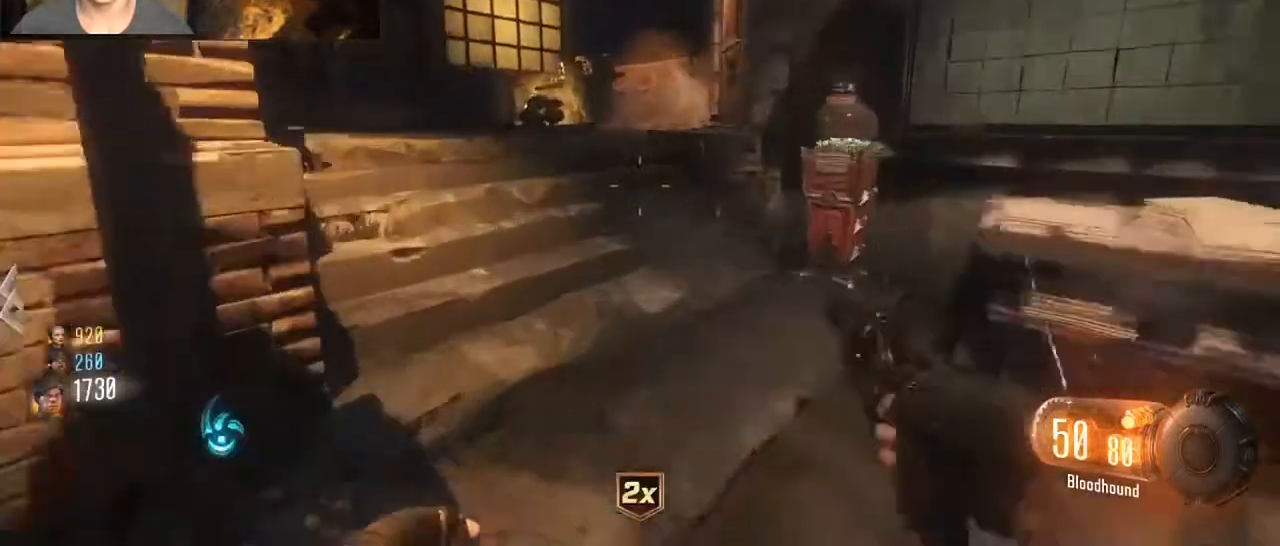
{"keys": ["a", "w"], "mouse": [], "events": [[100, "a", "up"], [100, "shift", "up"], [367, "a", "down"]]}
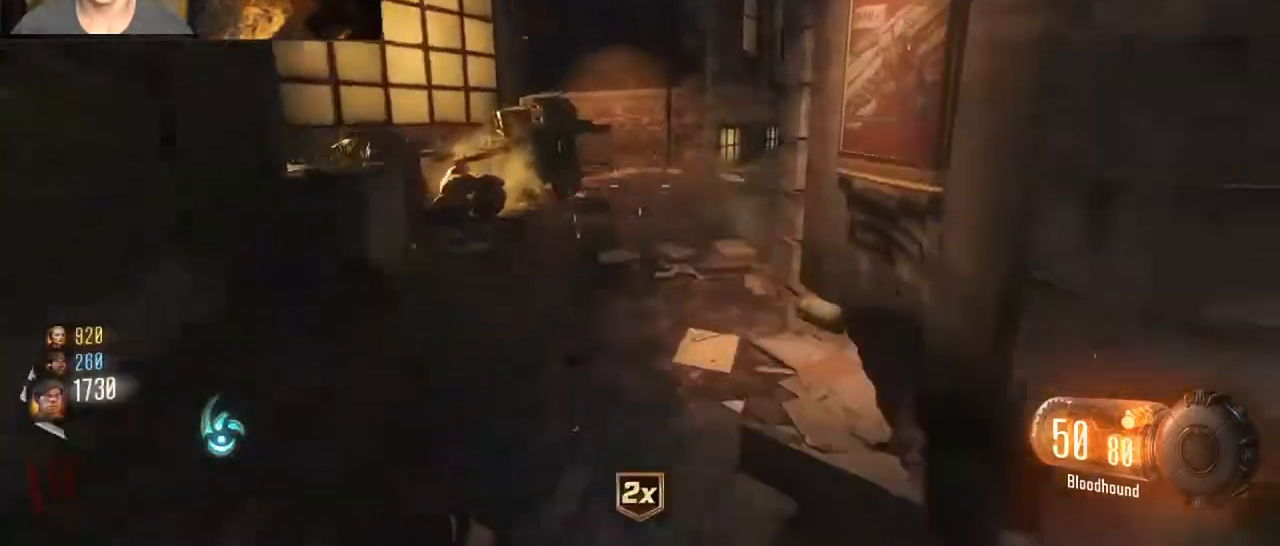
{"keys": ["ctrl", "shift", "w"], "mouse": [], "events": [[67, "a", "up"], [267, "shift", "down"], [400, "ctrl", "down"]]}
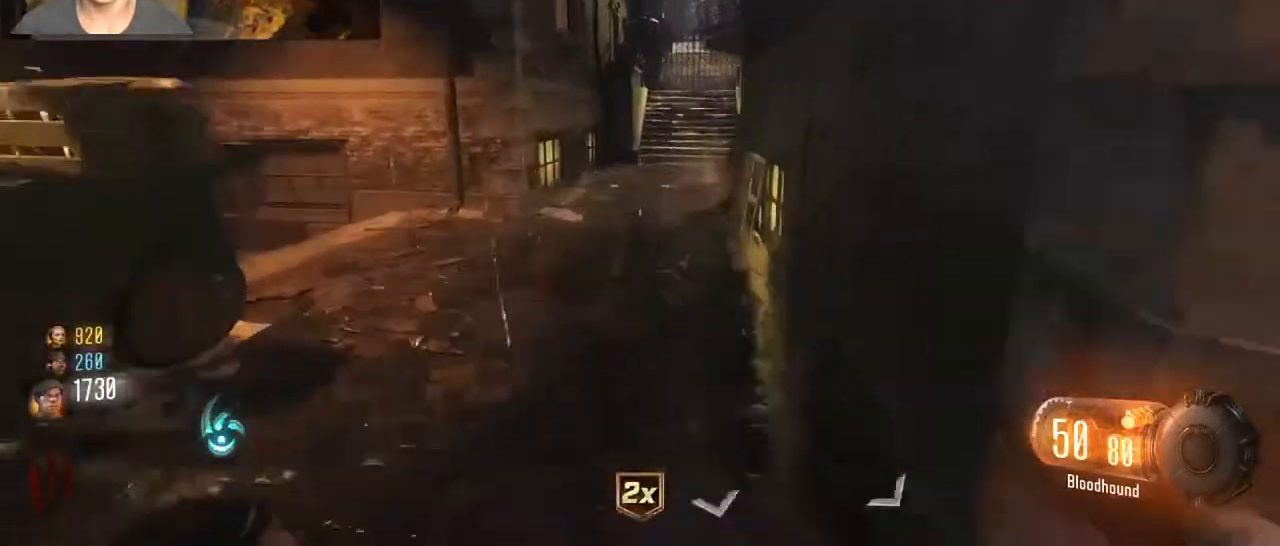
{"keys": ["ctrl", "d", "shift", "w"], "mouse": [], "events": [[133, "ctrl", "up"], [133, "d", "down"], [133, "space", "down"], [300, "space", "up"], [400, "ctrl", "down"]]}
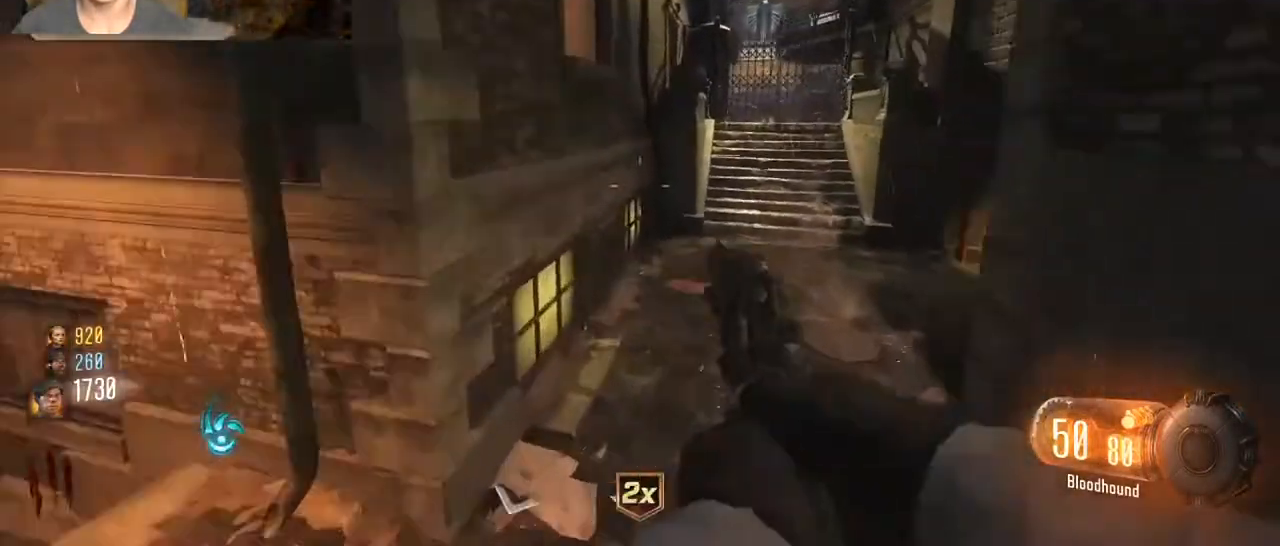
{"keys": ["d", "shift", "w"], "mouse": [], "events": [[200, "ctrl", "up"], [367, "space", "down"], [500, "space", "up"]]}
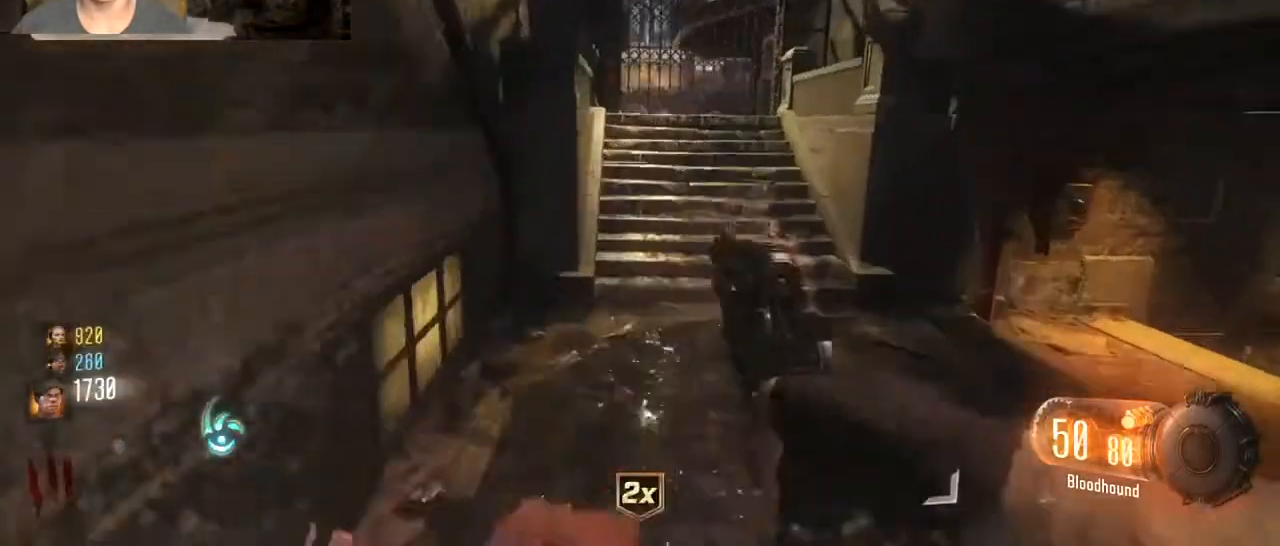
{"keys": ["d", "shift", "w"], "mouse": [], "events": [[100, "ctrl", "down"], [400, "ctrl", "up"]]}
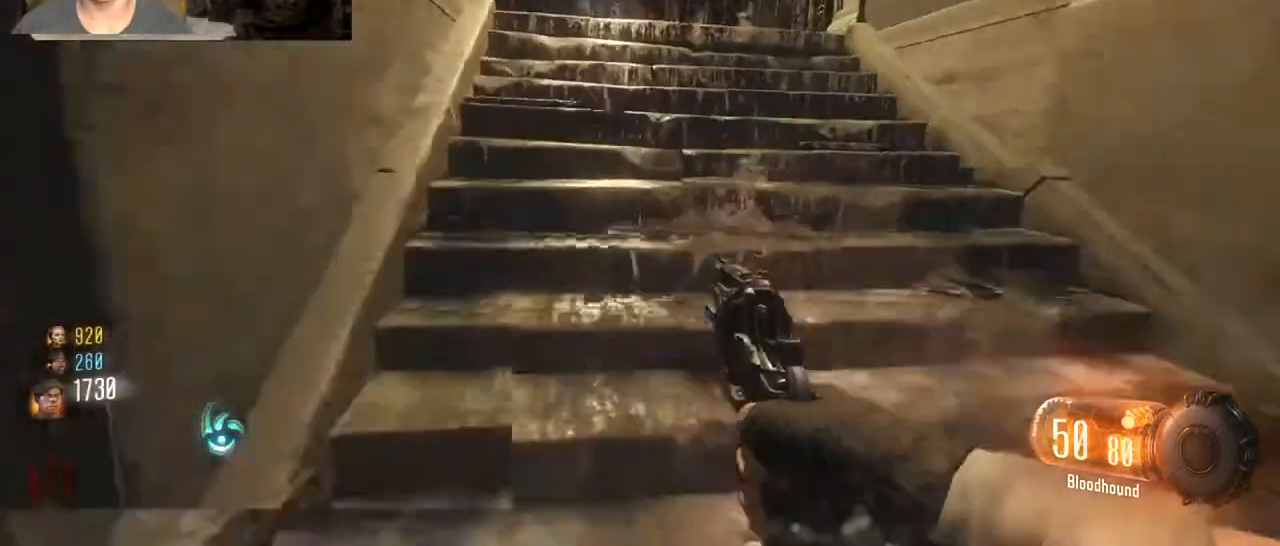
{"keys": ["w"], "mouse": [], "events": [[167, "space", "down"], [233, "d", "up"], [267, "shift", "up"], [367, "space", "up"]]}
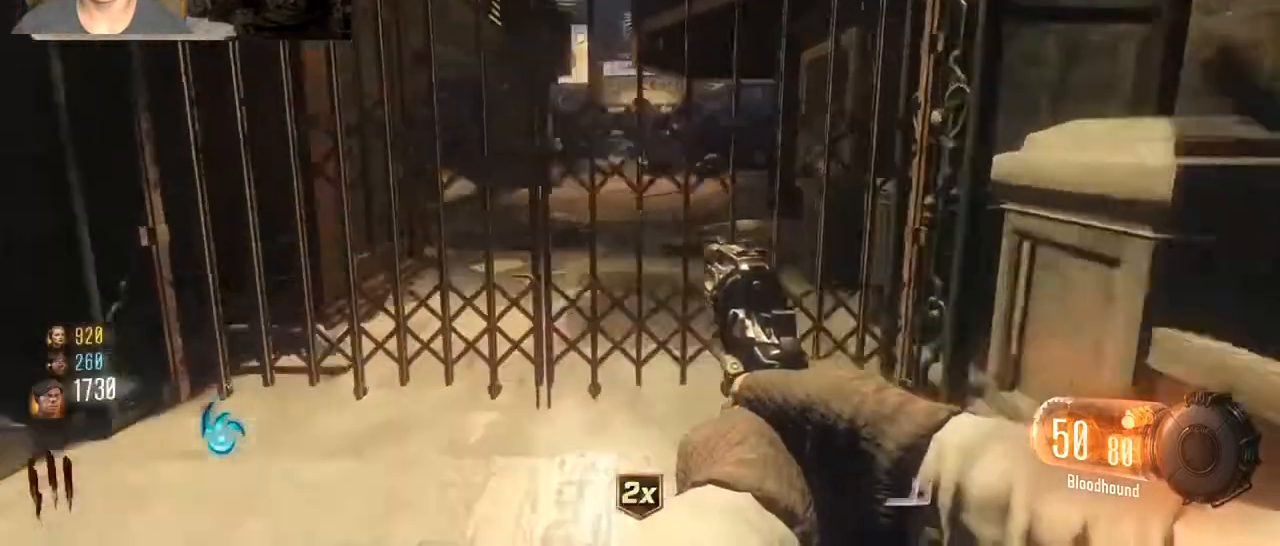
{"keys": ["shift", "w"], "mouse": [], "events": [[33, "shift", "down"], [133, "f", "down"], [200, "shift", "up"], [433, "f", "up"], [433, "shift", "down"]]}
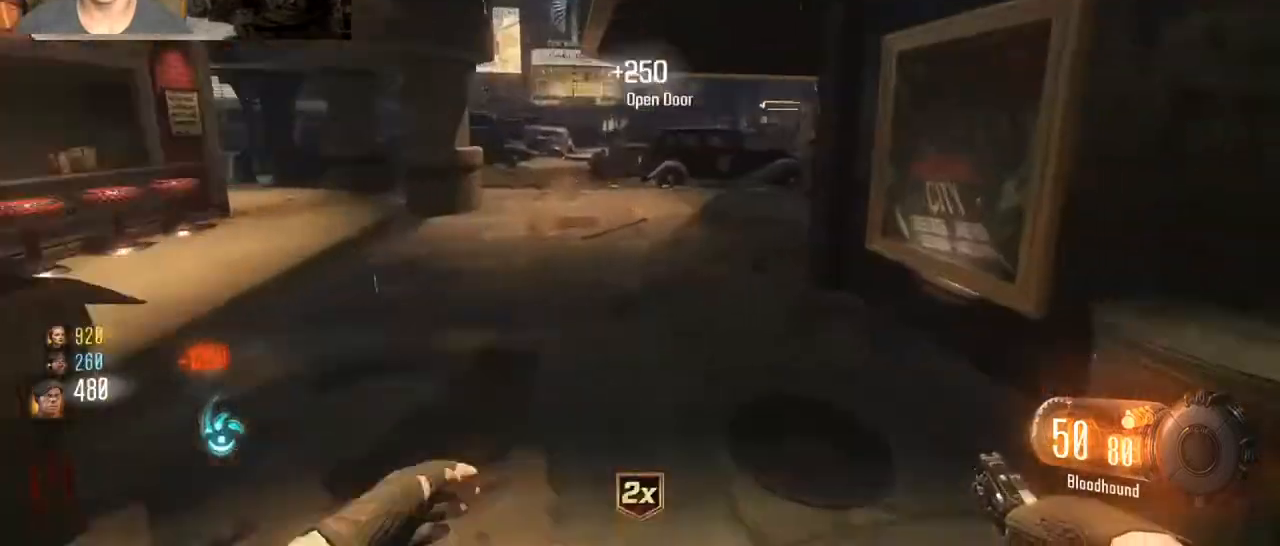
{"keys": ["ctrl", "d", "shift", "w"], "mouse": [], "events": [[300, "ctrl", "down"], [500, "d", "down"]]}
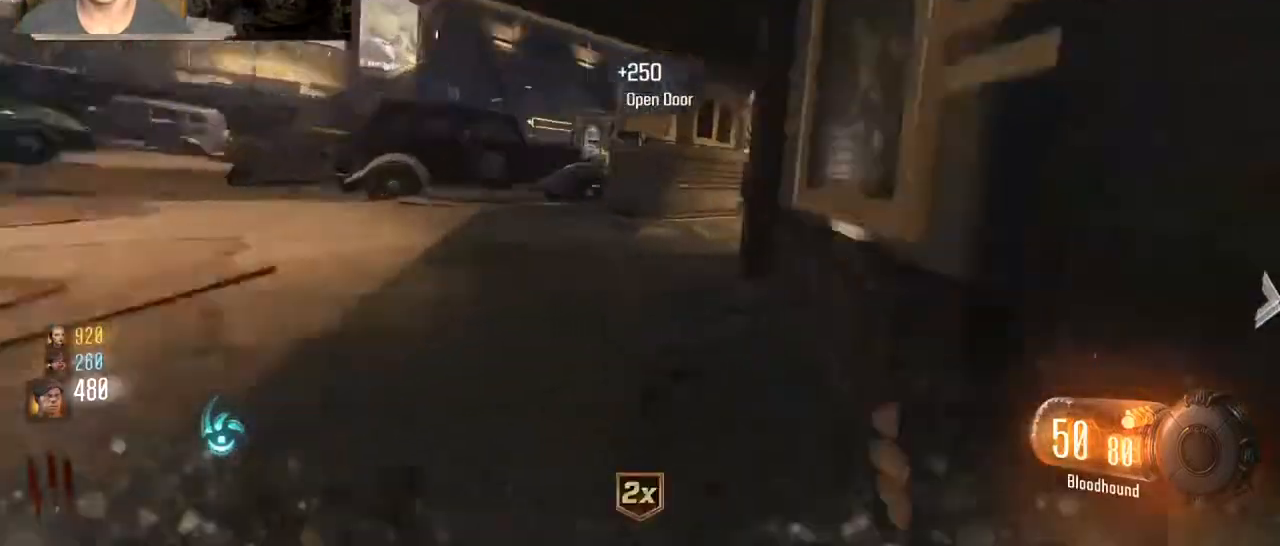
{"keys": ["a", "shift", "w"], "mouse": [], "events": [[33, "ctrl", "up"], [167, "shift", "up"], [233, "mouse_right", "down"], [367, "a", "down"], [367, "d", "up"], [367, "mouse_right", "up"], [367, "shift", "down"]]}
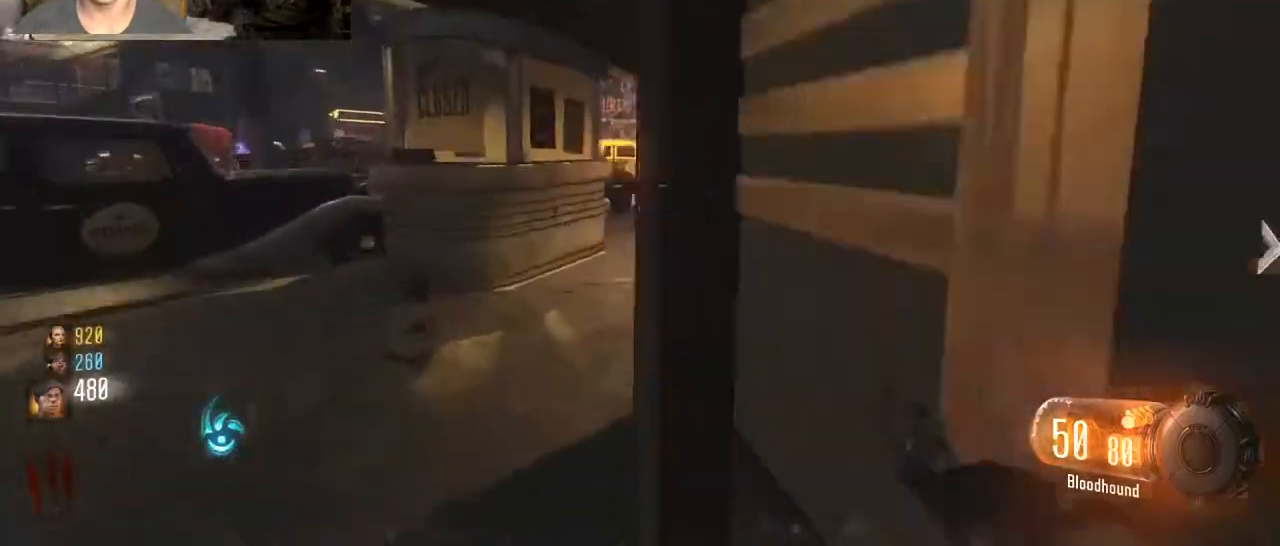
{"keys": ["shift", "w"], "mouse": [], "events": [[133, "mouse_wheel", "down"], [200, "mouse_wheel", "up"], [233, "a", "up"], [233, "shift", "up"], [267, "d", "down"], [333, "shift", "down"], [467, "d", "up"]]}
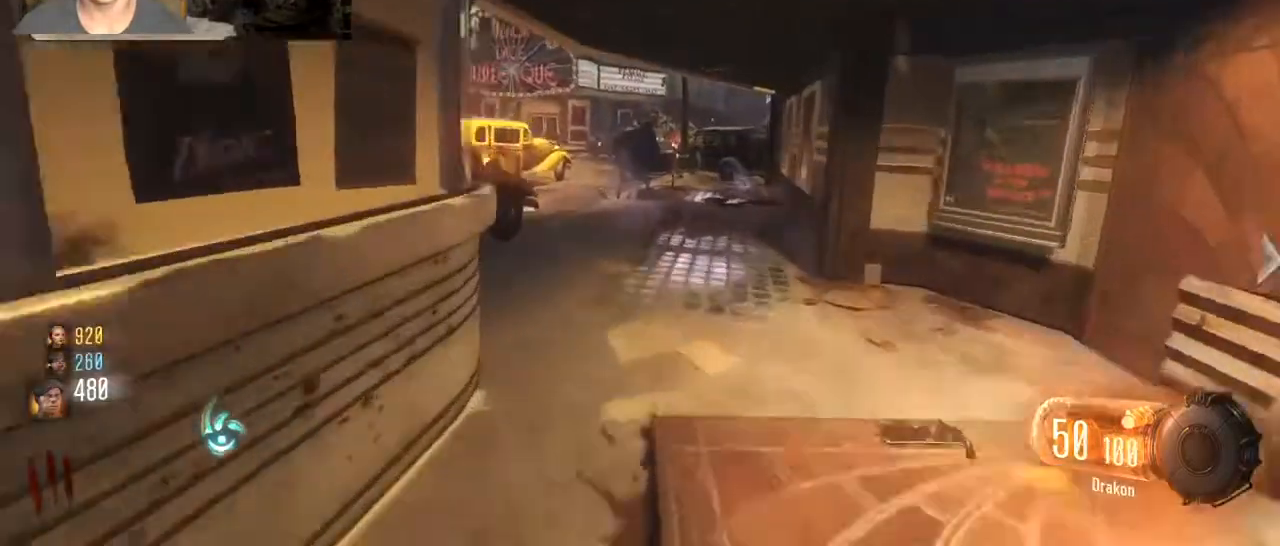
{"keys": ["a", "shift", "w"], "mouse": [], "events": [[100, "ctrl", "down"], [300, "a", "down"], [300, "ctrl", "up"], [300, "space", "down"], [400, "space", "up"]]}
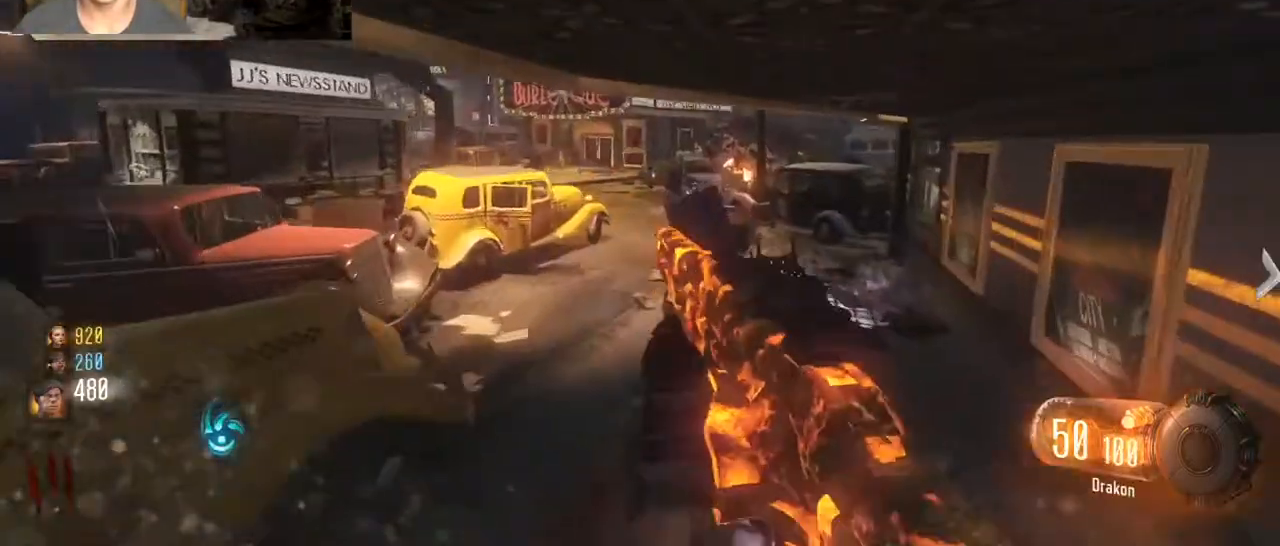
{"keys": ["a", "shift", "space", "w"], "mouse": [], "events": [[33, "ctrl", "down"], [300, "ctrl", "up"], [500, "space", "down"]]}
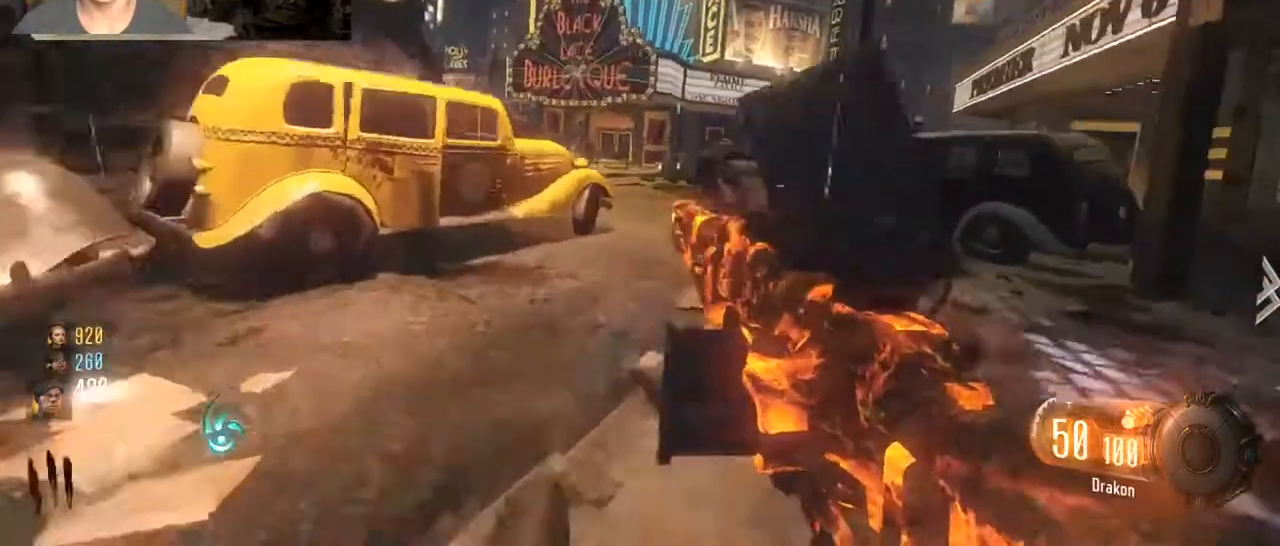
{"keys": ["ctrl", "d", "shift", "w"], "mouse": [], "events": [[133, "a", "up"], [133, "d", "down"], [133, "space", "up"], [367, "ctrl", "down"]]}
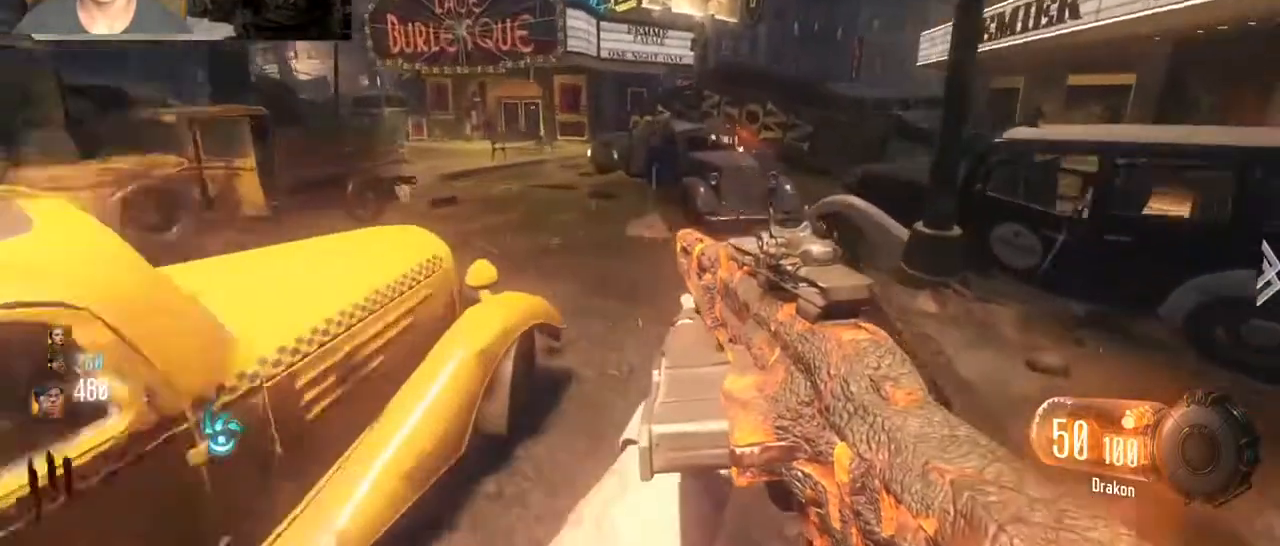
{"keys": ["d", "w"], "mouse": [], "events": [[167, "ctrl", "up"], [267, "shift", "up"]]}
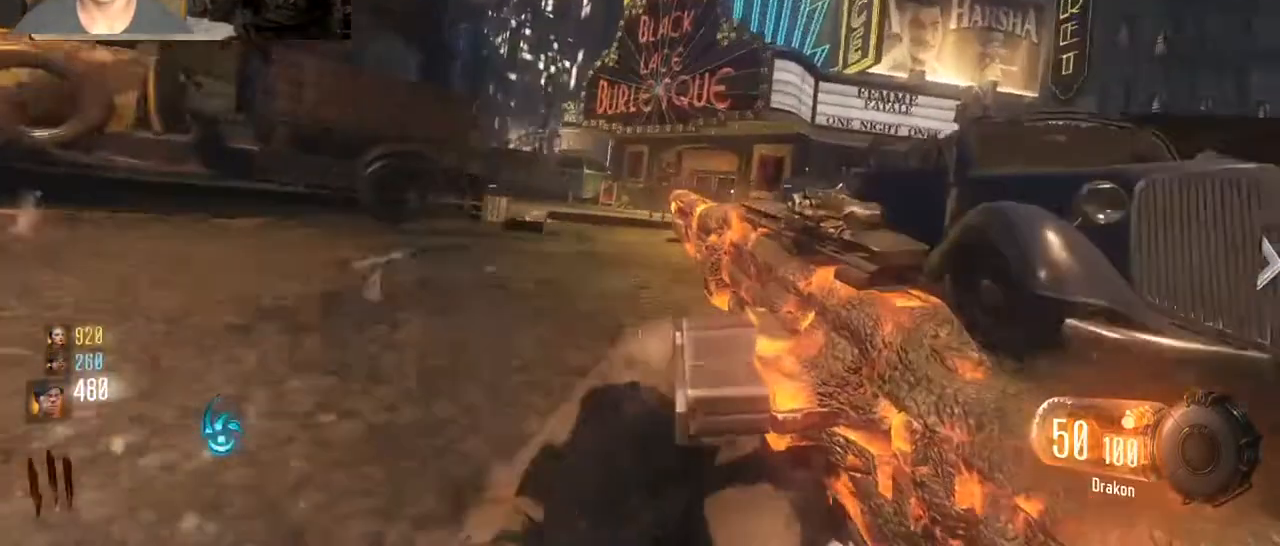
{"keys": ["shift", "w"], "mouse": [], "events": [[33, "shift", "down"], [67, "d", "up"]]}
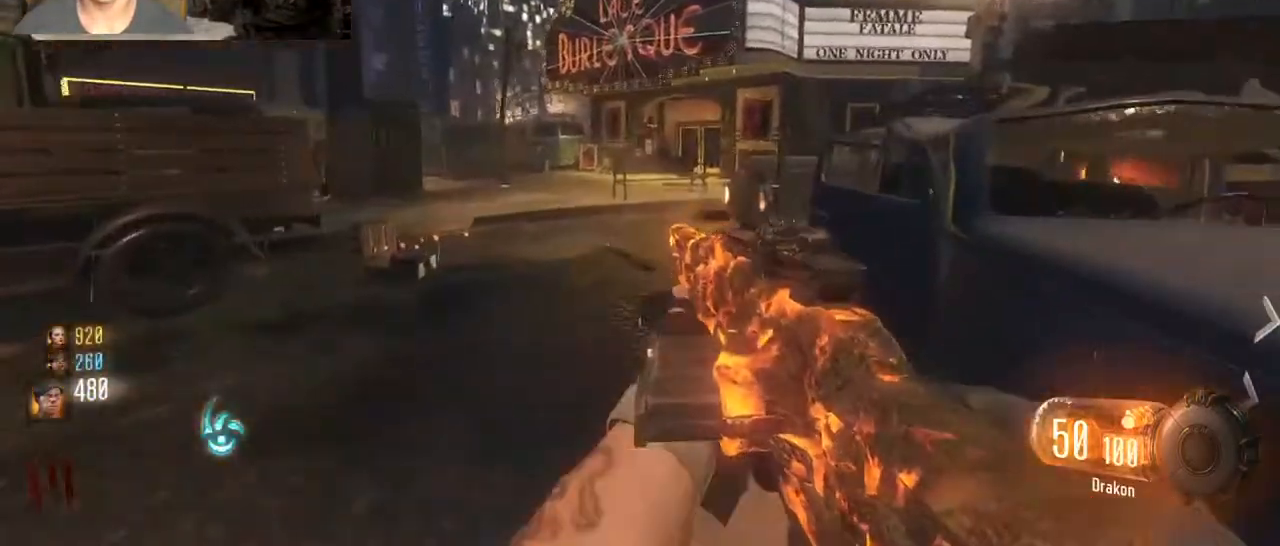
{"keys": ["shift", "w"], "mouse": [], "events": []}
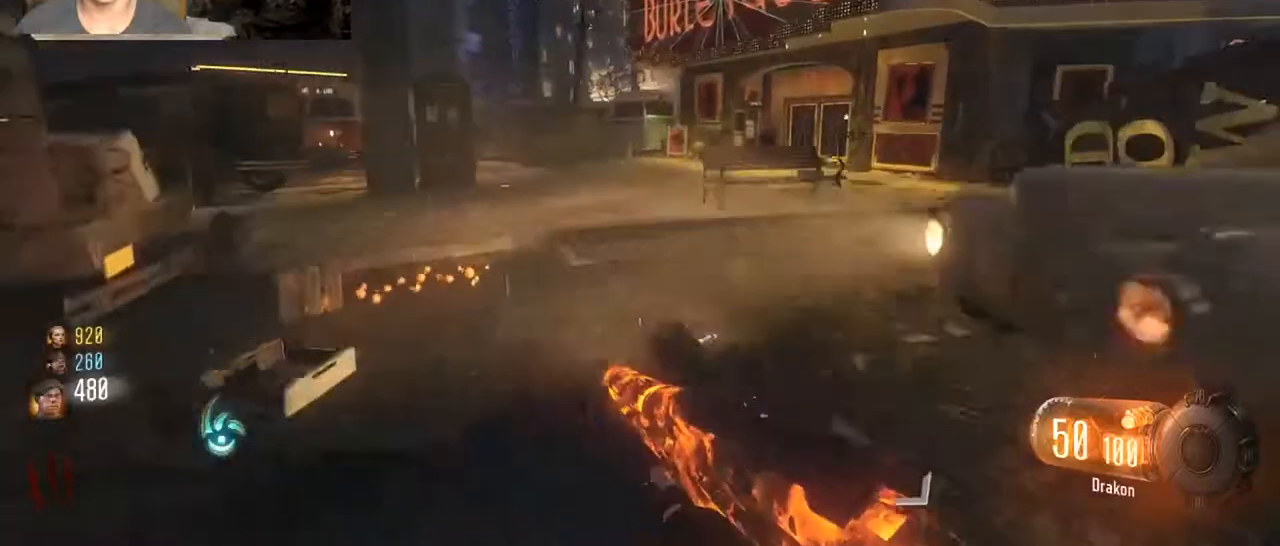
{"keys": ["a", "shift", "space", "w"], "mouse": [], "events": [[100, "ctrl", "down"], [333, "ctrl", "up"], [400, "space", "down"], [433, "a", "down"]]}
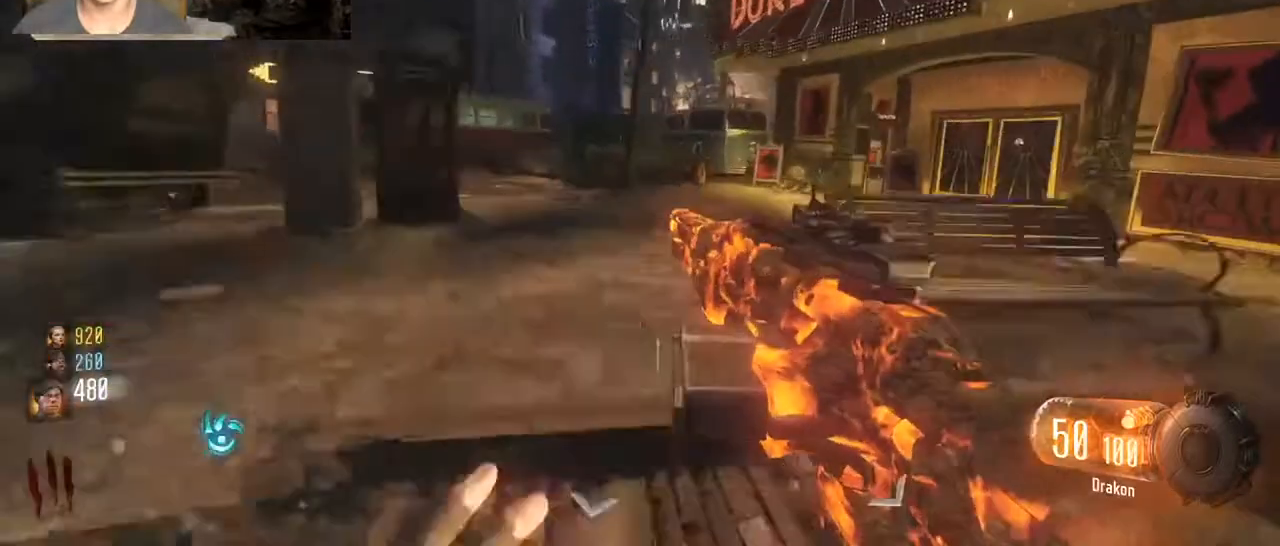
{"keys": ["a", "w"], "mouse": [], "events": [[33, "space", "up"], [233, "ctrl", "down"], [367, "ctrl", "up"], [467, "shift", "up"]]}
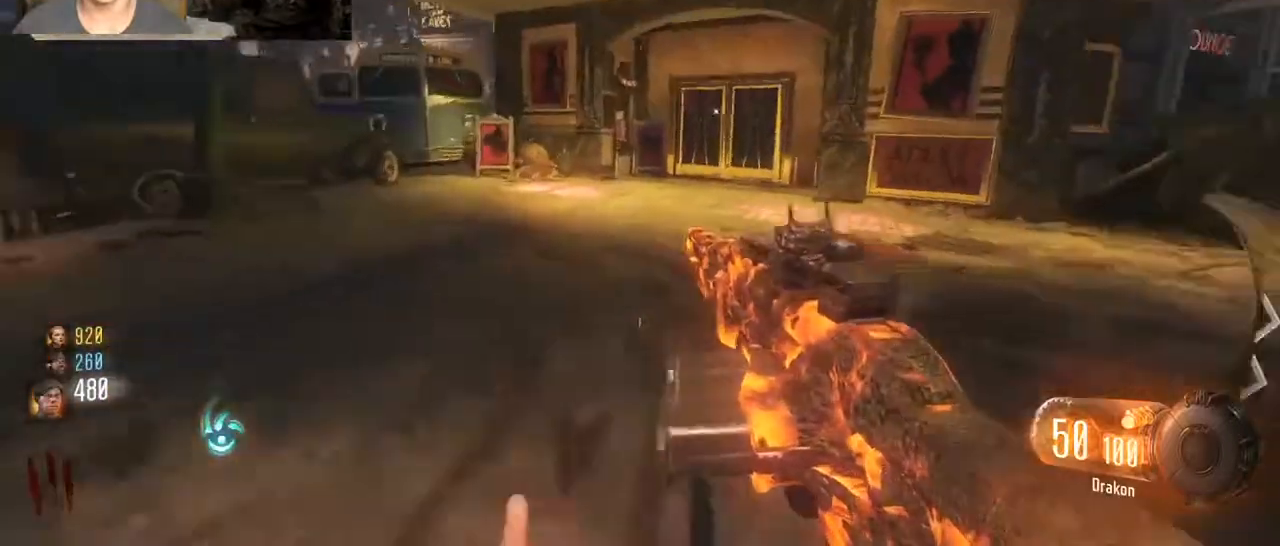
{"keys": ["shift", "w"], "mouse": [], "events": [[33, "a", "up"], [100, "mouse_right", "down"], [200, "mouse_right", "up"], [267, "shift", "down"]]}
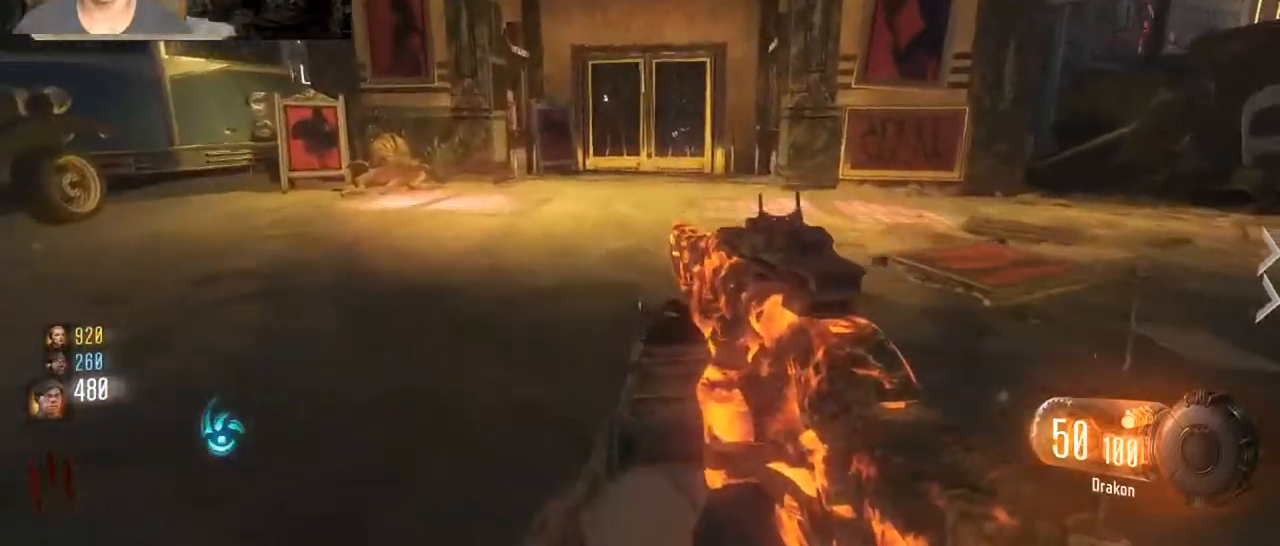
{"keys": ["shift", "w"], "mouse": [], "events": [[67, "shift", "up"], [167, "shift", "down"]]}
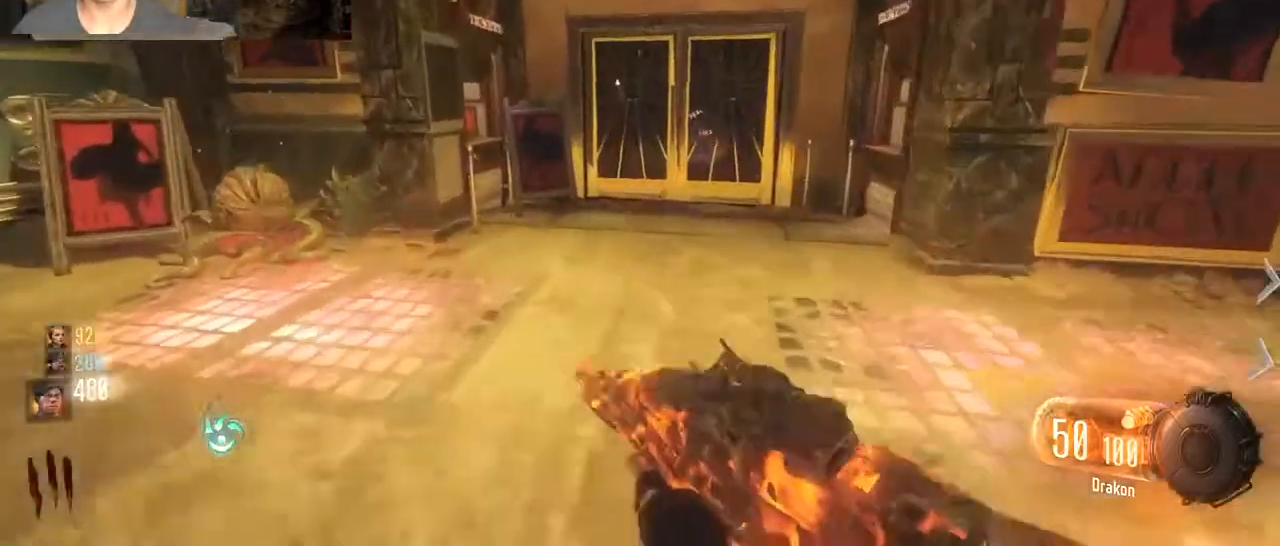
{"keys": ["shift", "w"], "mouse": [], "events": []}
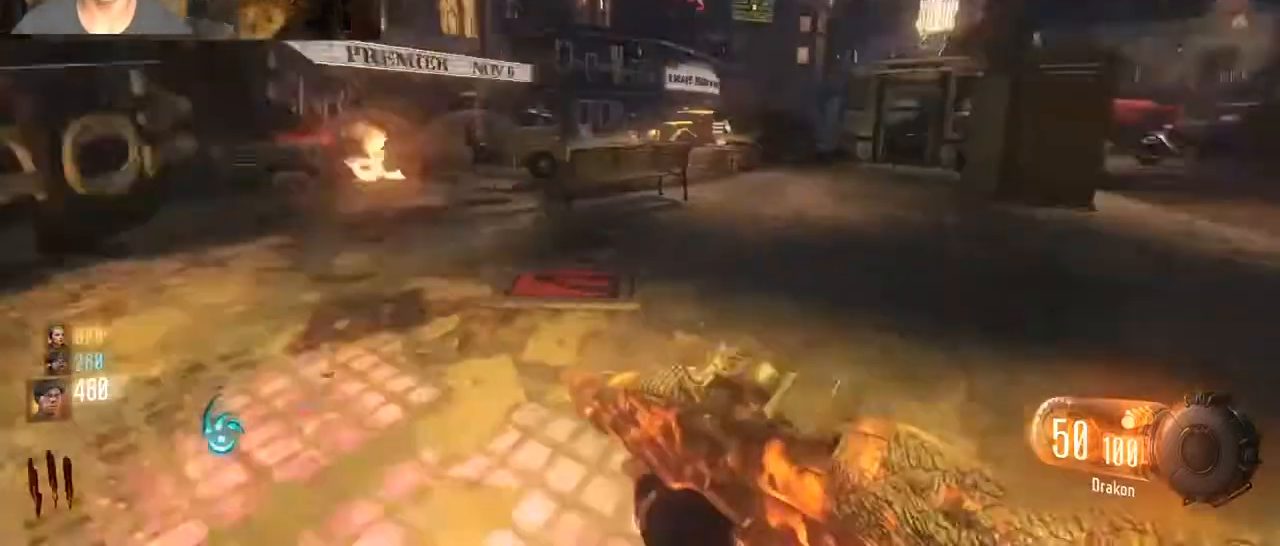
{"keys": ["shift", "w"], "mouse": [], "events": [[33, "d", "down"], [367, "d", "up"]]}
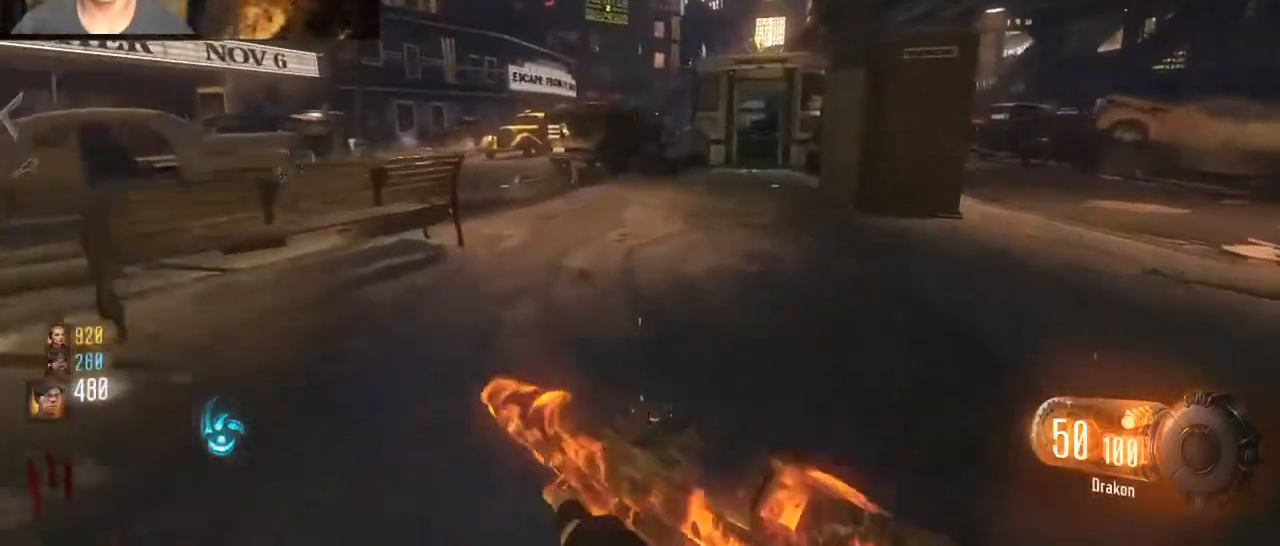
{"keys": ["d", "w"], "mouse": ["right"], "events": [[100, "ctrl", "down"], [333, "ctrl", "up"], [333, "d", "down"], [433, "mouse_right", "down"], [433, "shift", "up"]]}
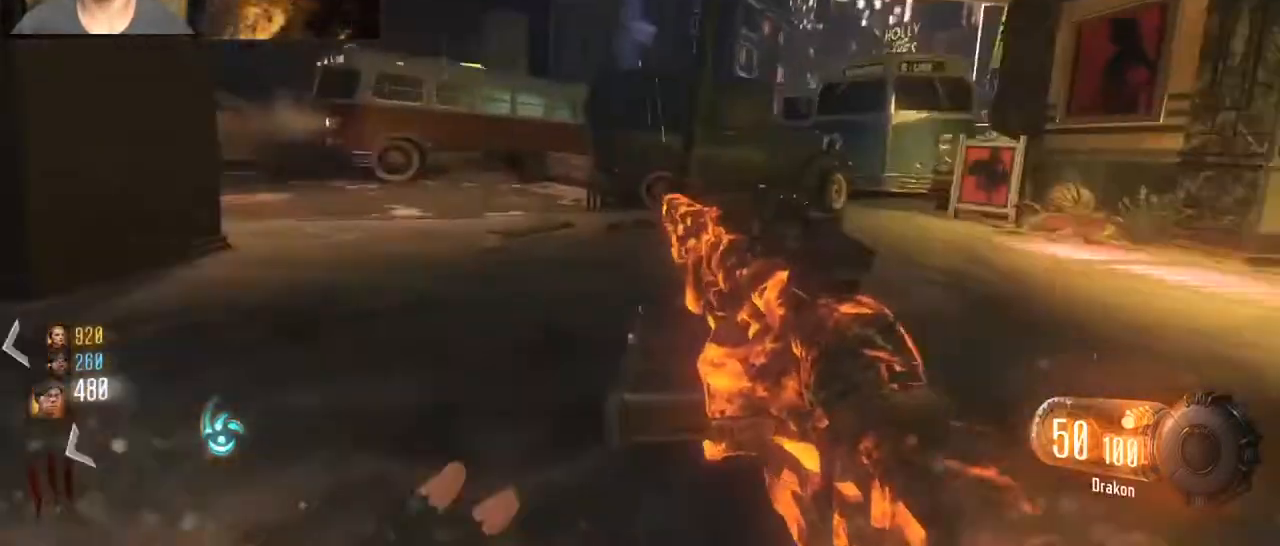
{"keys": ["a", "w"], "mouse": [], "events": [[133, "a", "down"], [133, "d", "up"], [133, "mouse_right", "up"], [167, "shift", "down"], [500, "shift", "up"]]}